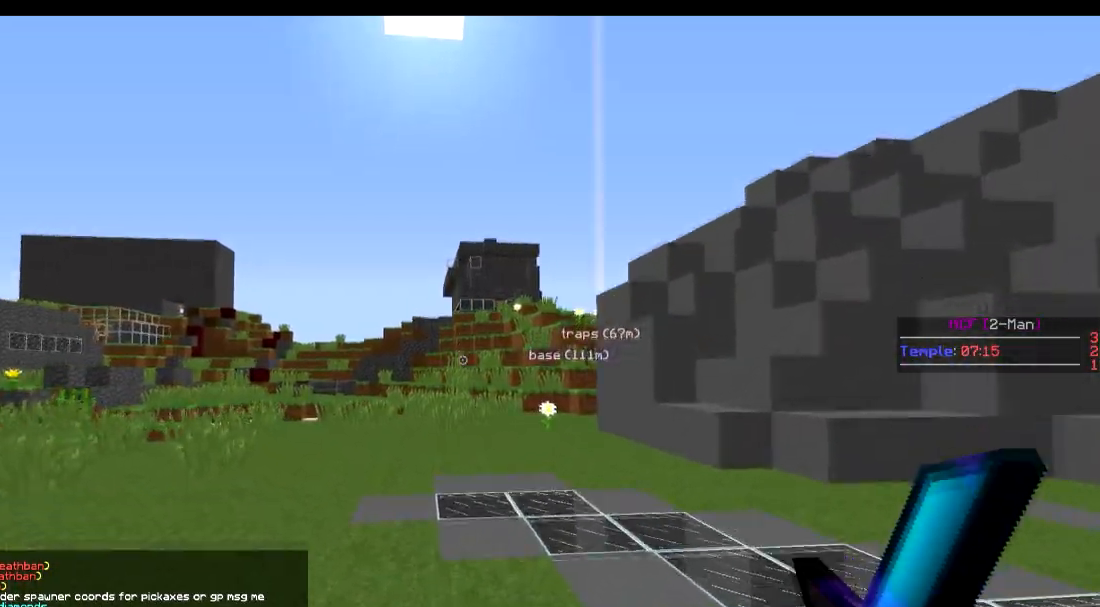
Gameplay with keyboard; each line is a JSON object with the keys held at the frame after it. "events" lists presses ("down") and releases ("up") of "a", "d", "s" and "w" between this image and that frame as [ms after this image, input, new state], when the widget could be followed in between. No other keys are recorded. Mouse input is not recorded.
{"keys": ["d", "w"], "events": [[234, "d", "down"]]}
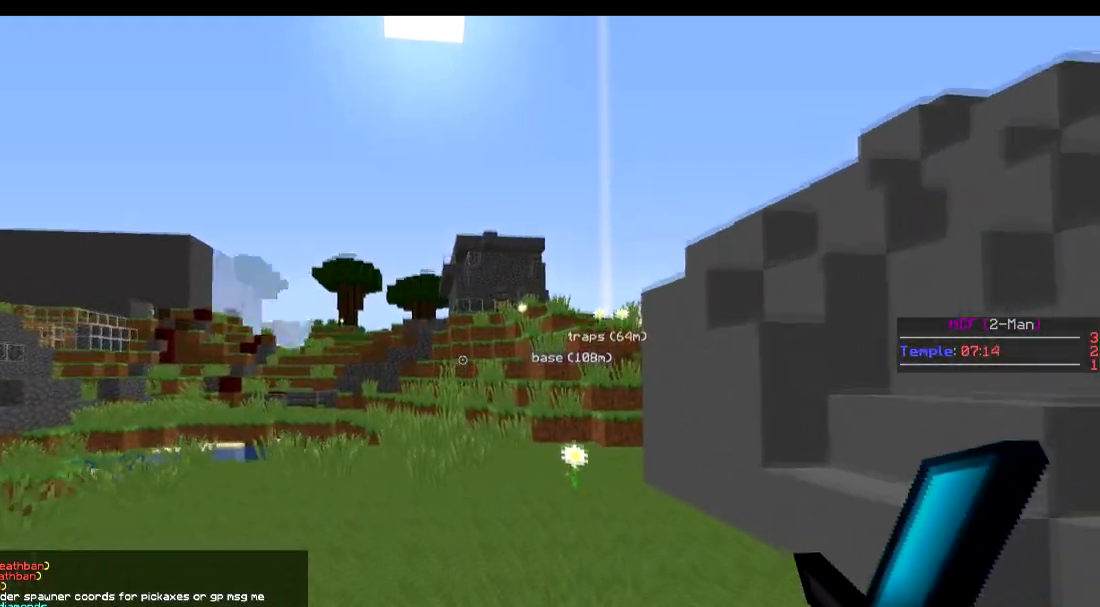
{"keys": ["w"], "events": [[133, "d", "up"]]}
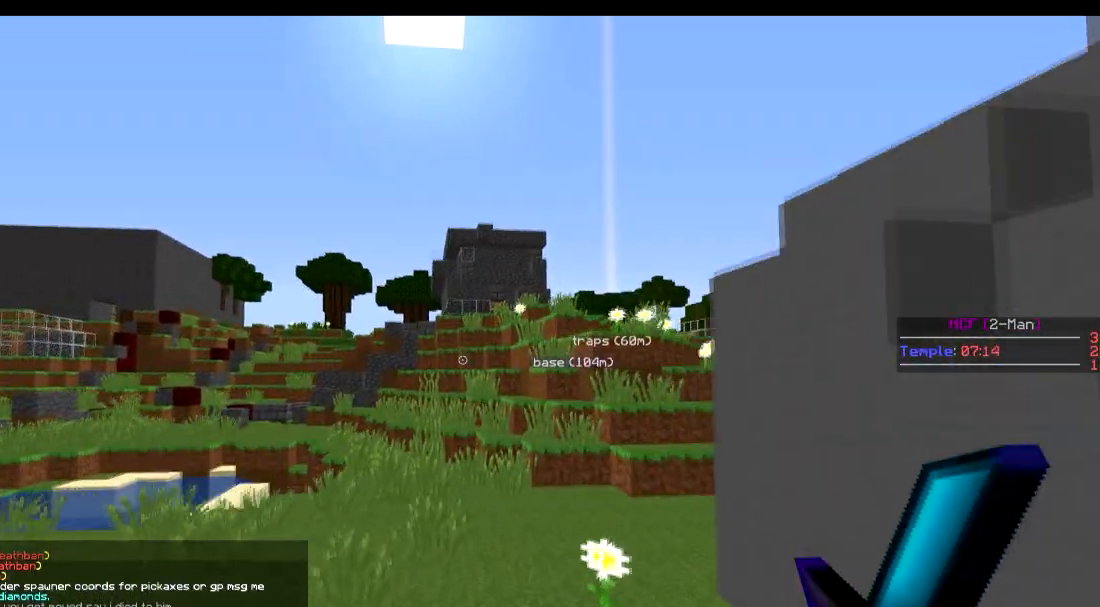
{"keys": ["d", "w"], "events": [[84, "d", "down"]]}
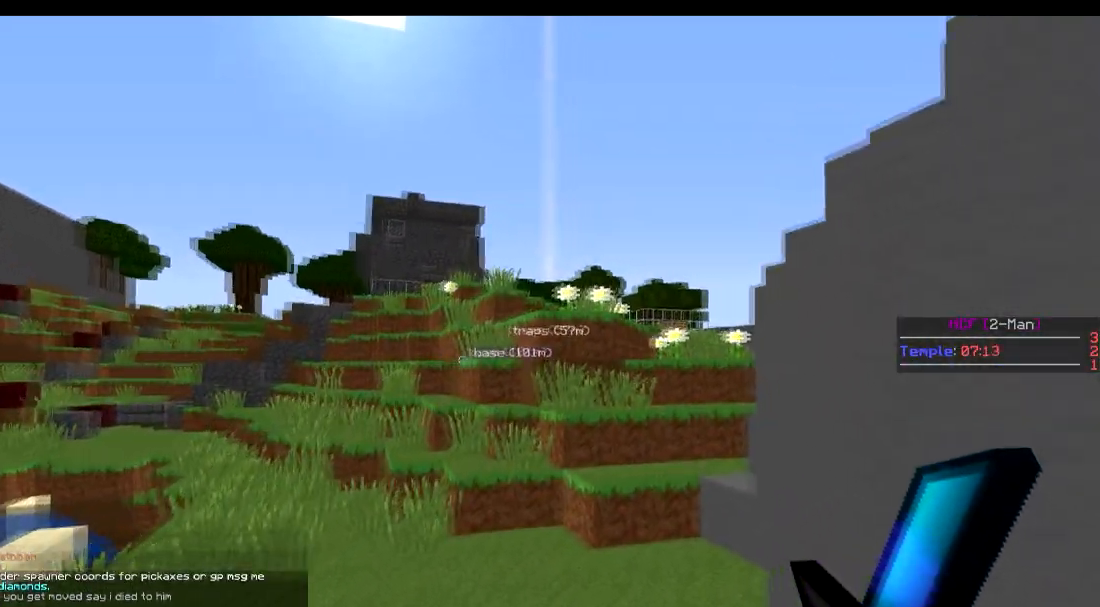
{"keys": ["w"], "events": [[384, "d", "up"]]}
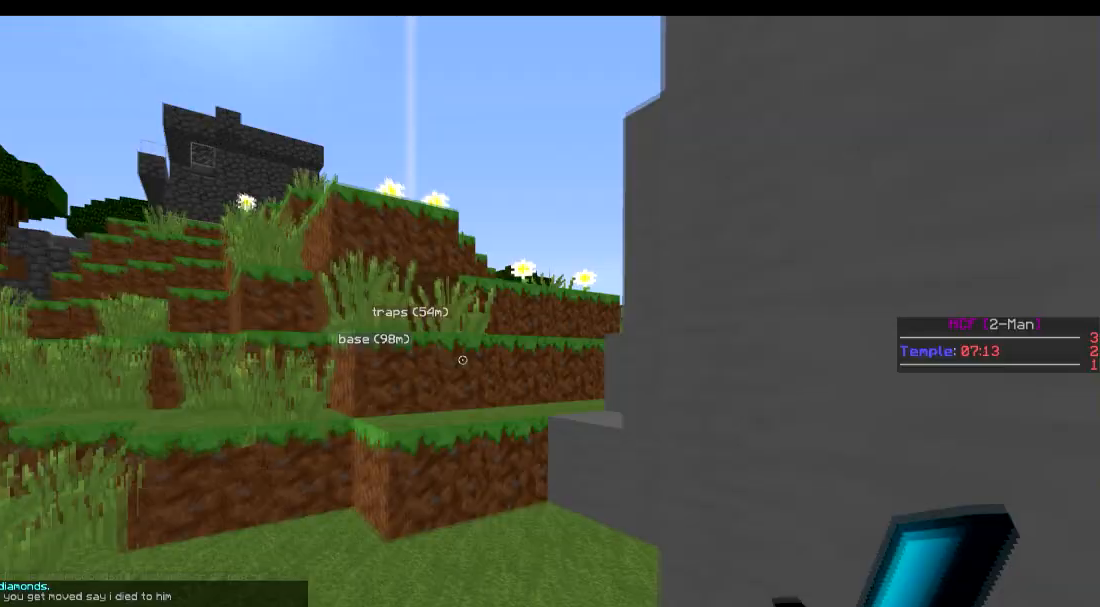
{"keys": ["d", "w"], "events": [[484, "d", "down"]]}
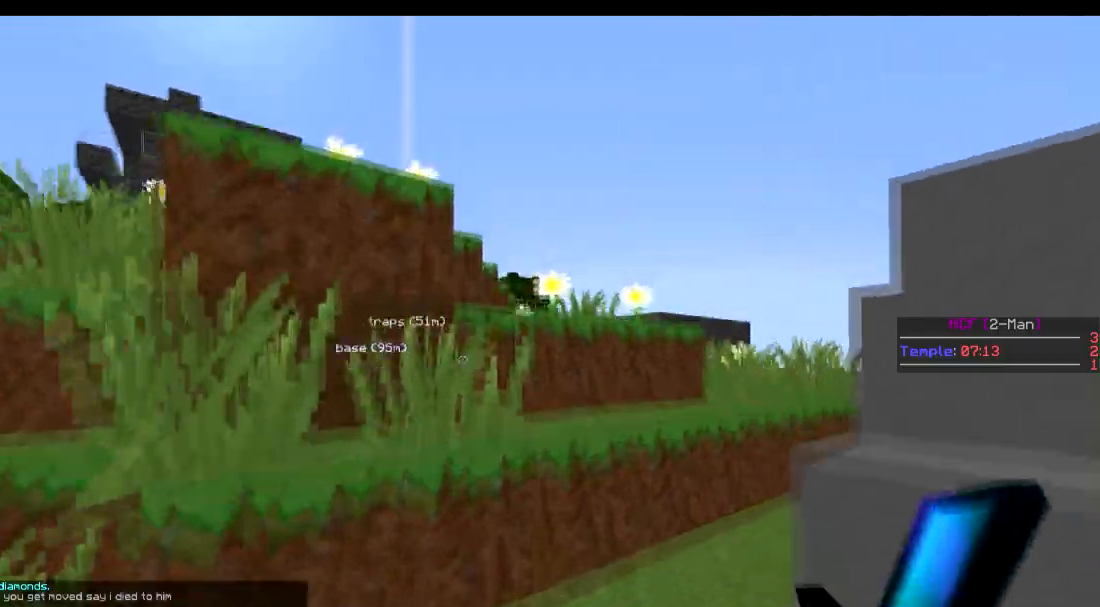
{"keys": ["d", "w"], "events": []}
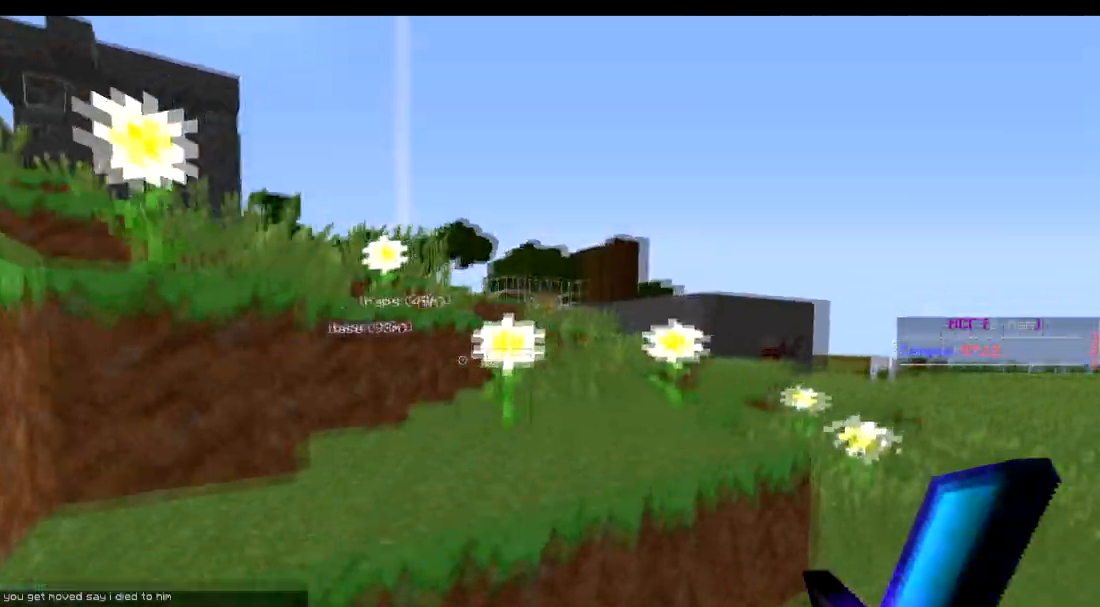
{"keys": ["a", "w"], "events": [[134, "d", "up"], [334, "a", "down"]]}
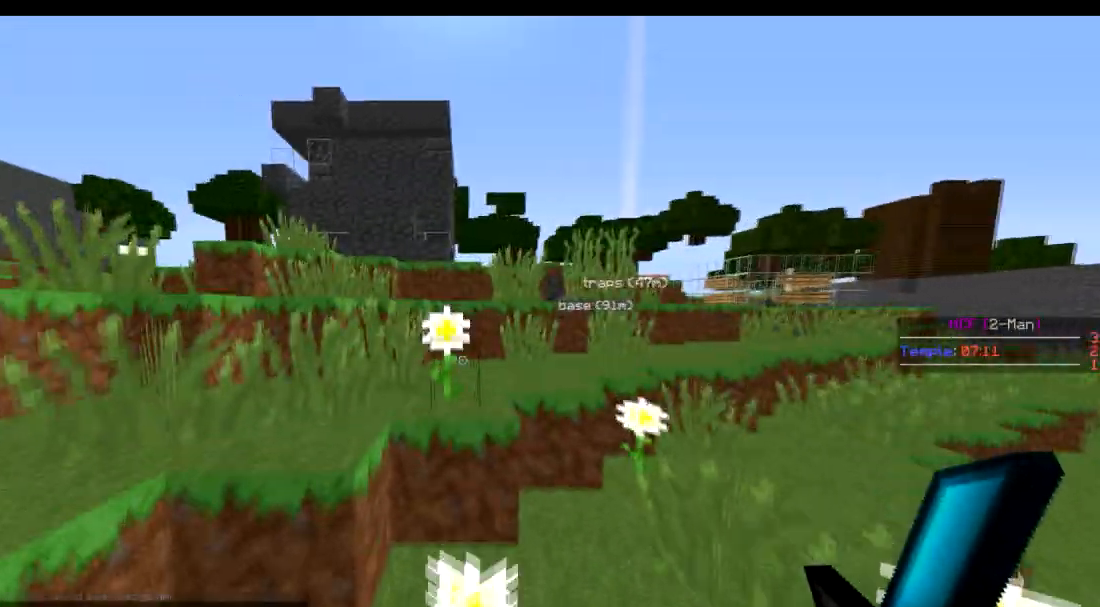
{"keys": ["d", "w"], "events": [[133, "a", "up"], [334, "d", "down"]]}
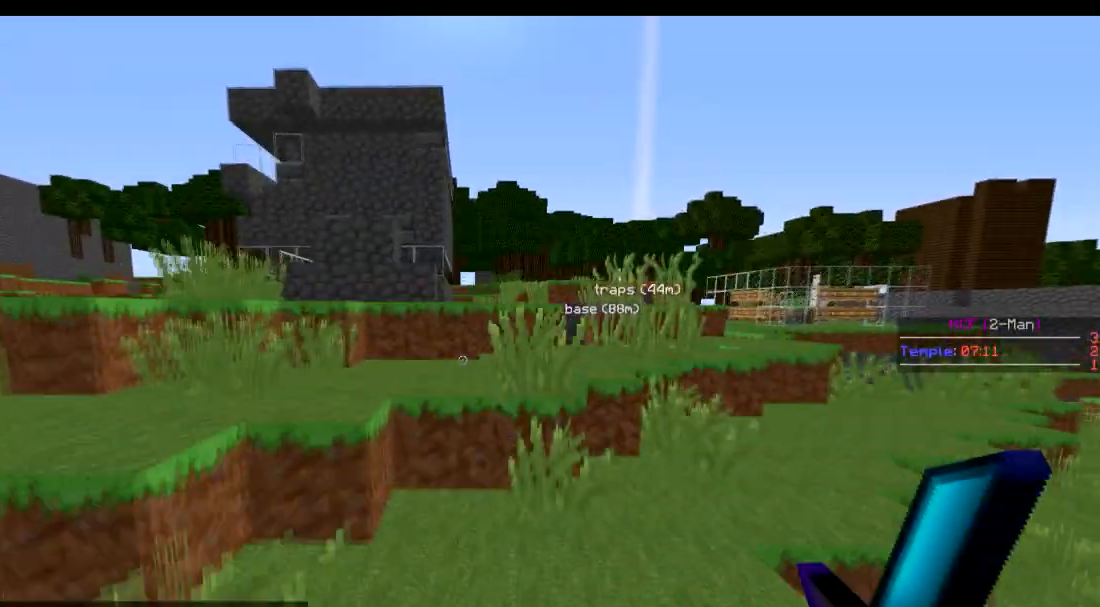
{"keys": ["w"], "events": [[84, "d", "up"]]}
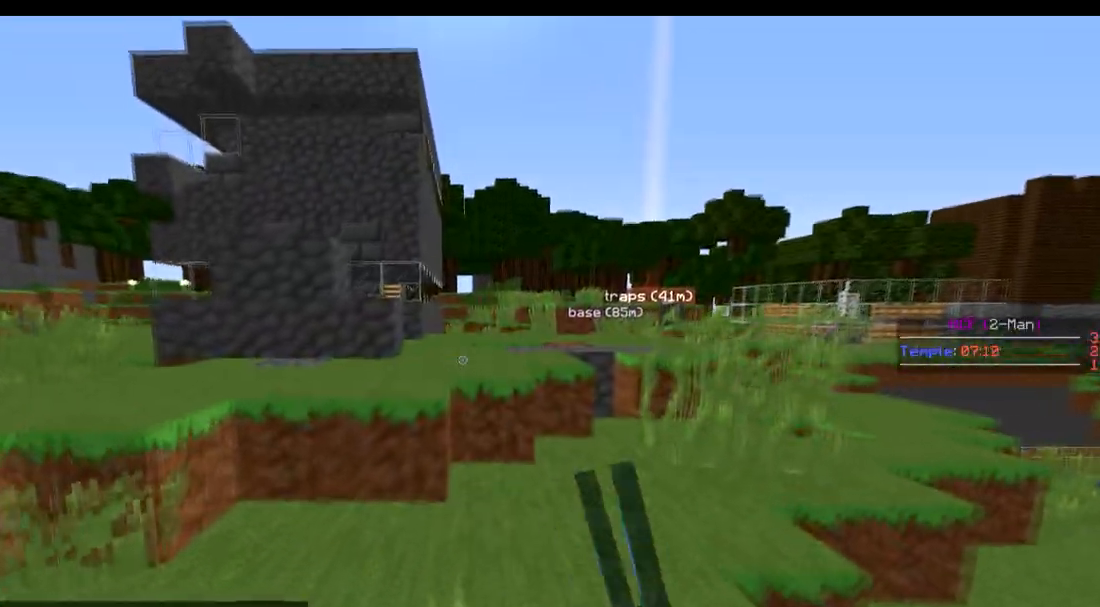
{"keys": ["w"], "events": []}
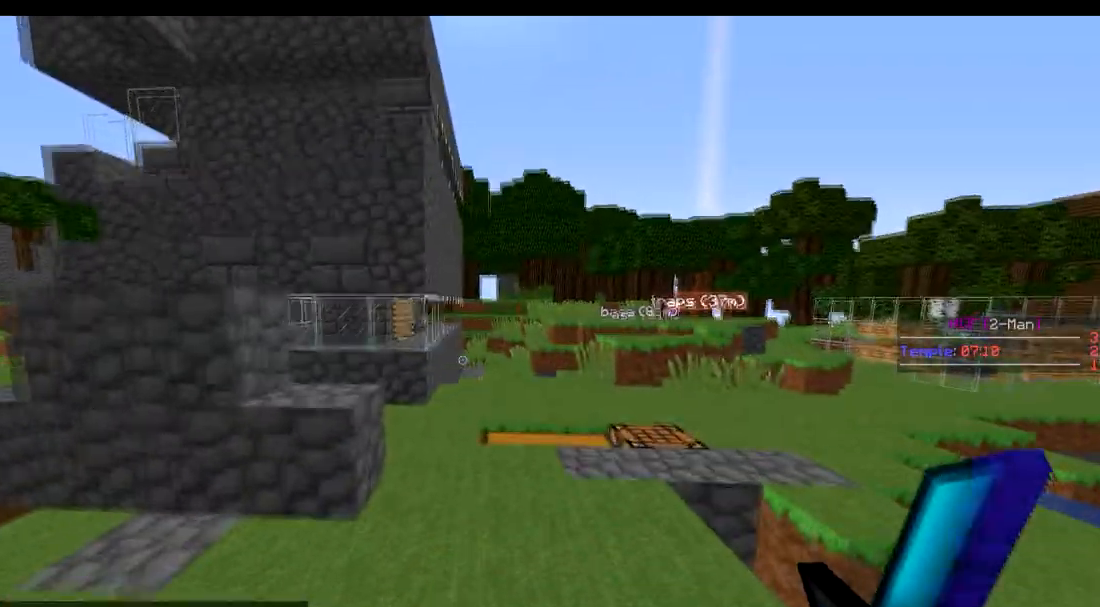
{"keys": ["d", "w"], "events": [[384, "d", "down"]]}
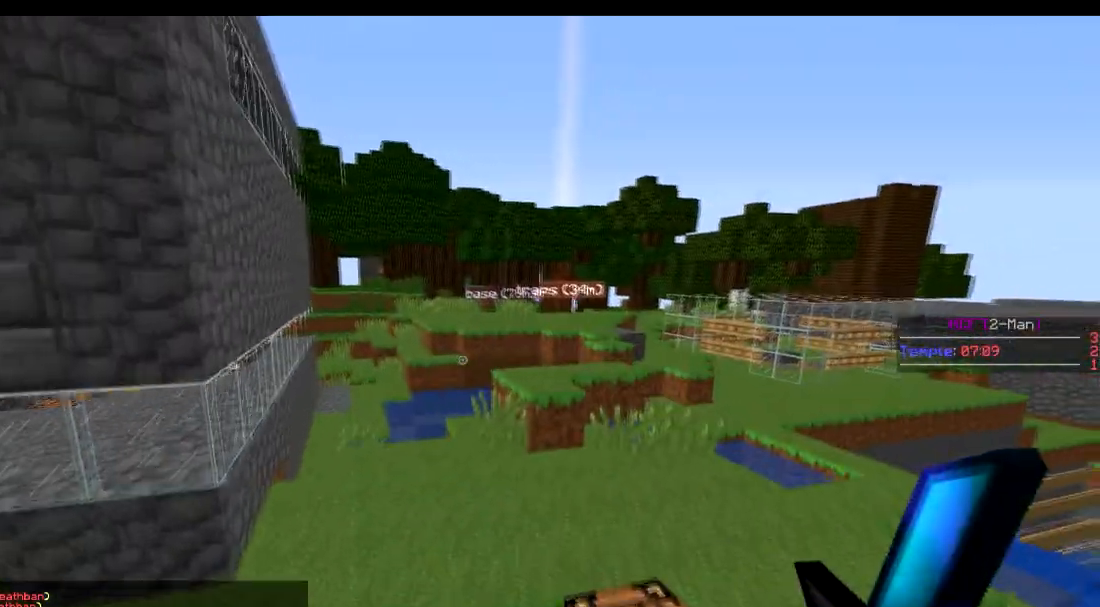
{"keys": ["d", "w"], "events": []}
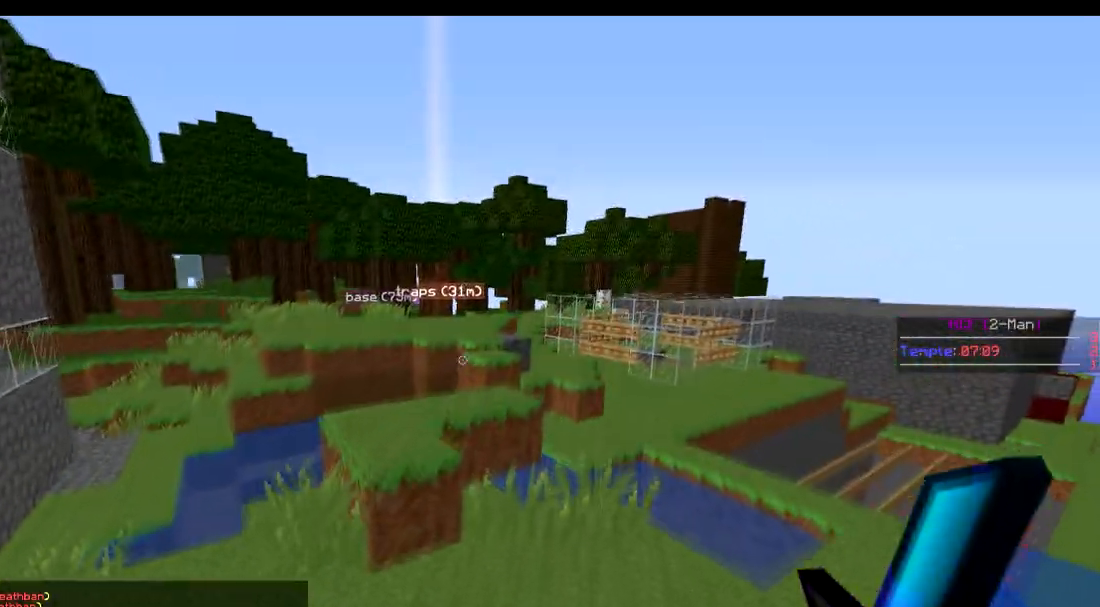
{"keys": ["a", "w"], "events": [[234, "a", "down"], [234, "d", "up"]]}
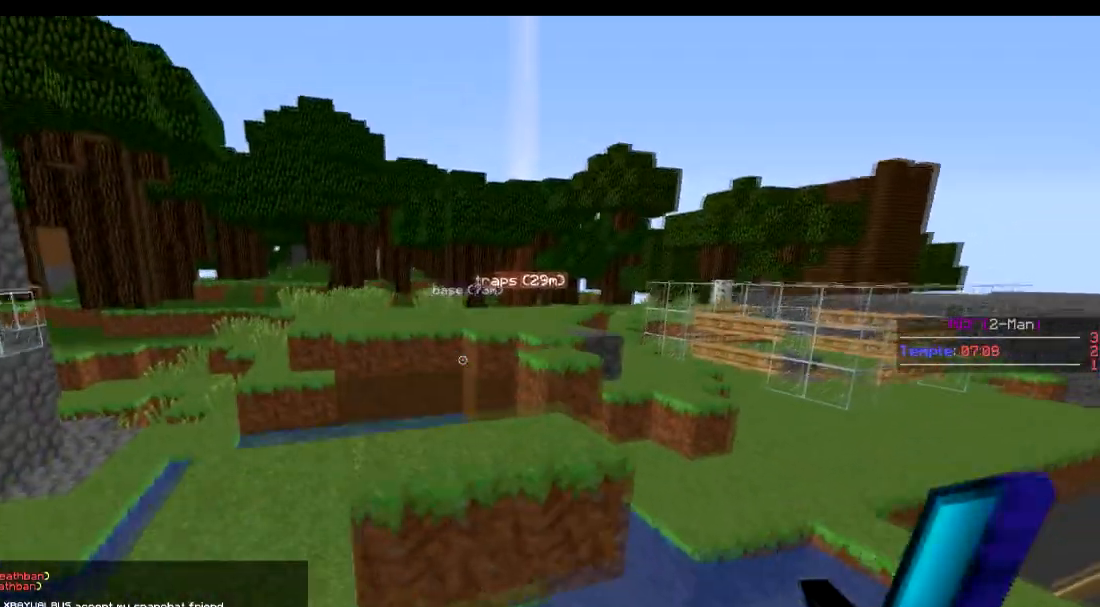
{"keys": ["d", "w"], "events": [[284, "a", "up"], [334, "d", "down"]]}
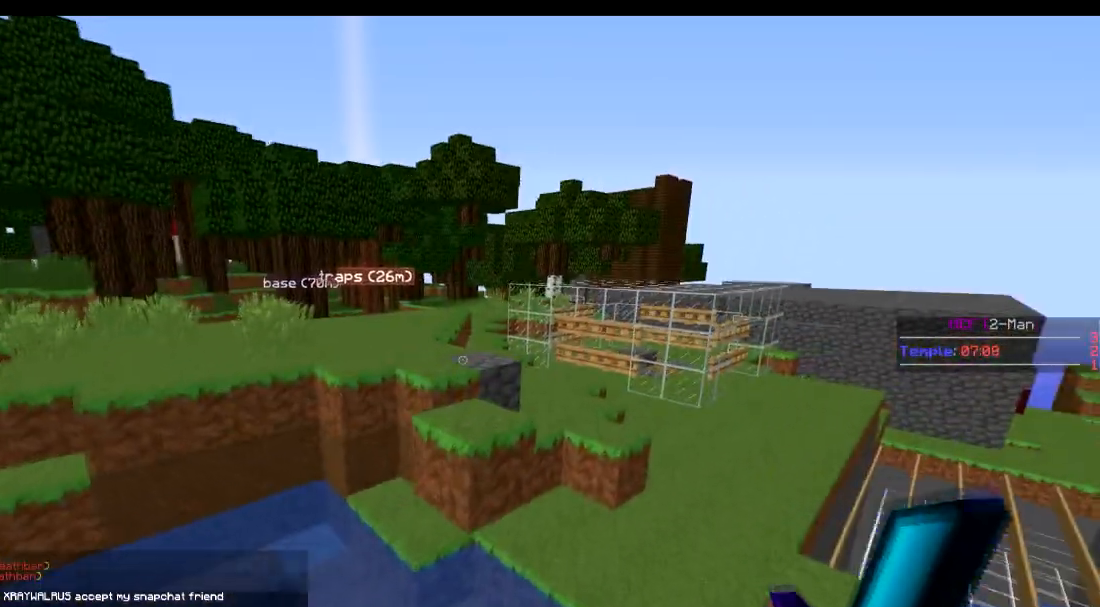
{"keys": ["w"], "events": [[134, "d", "up"]]}
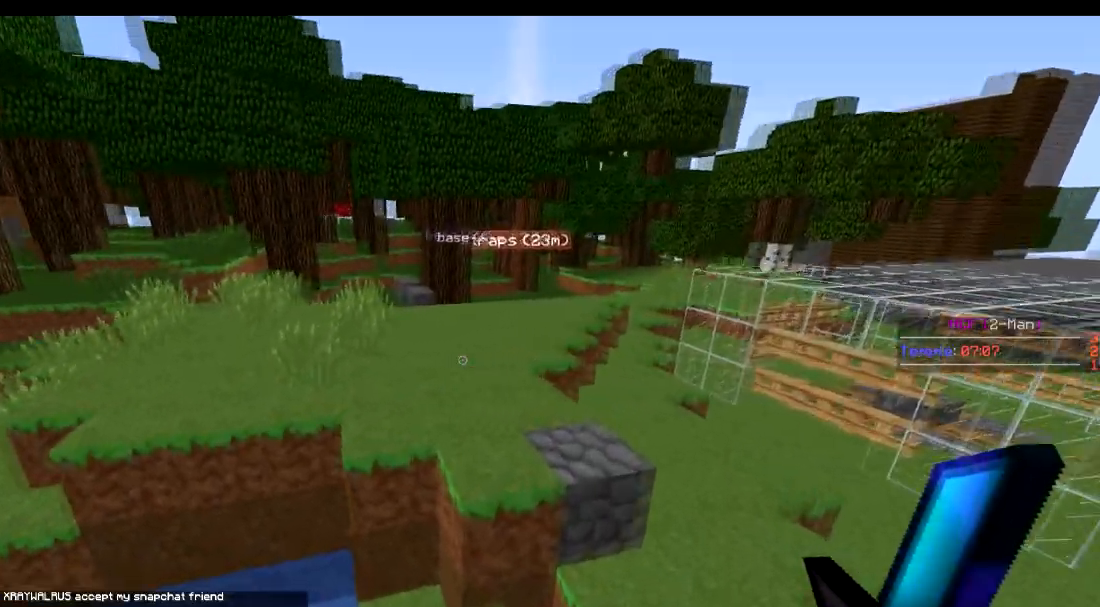
{"keys": ["w"], "events": []}
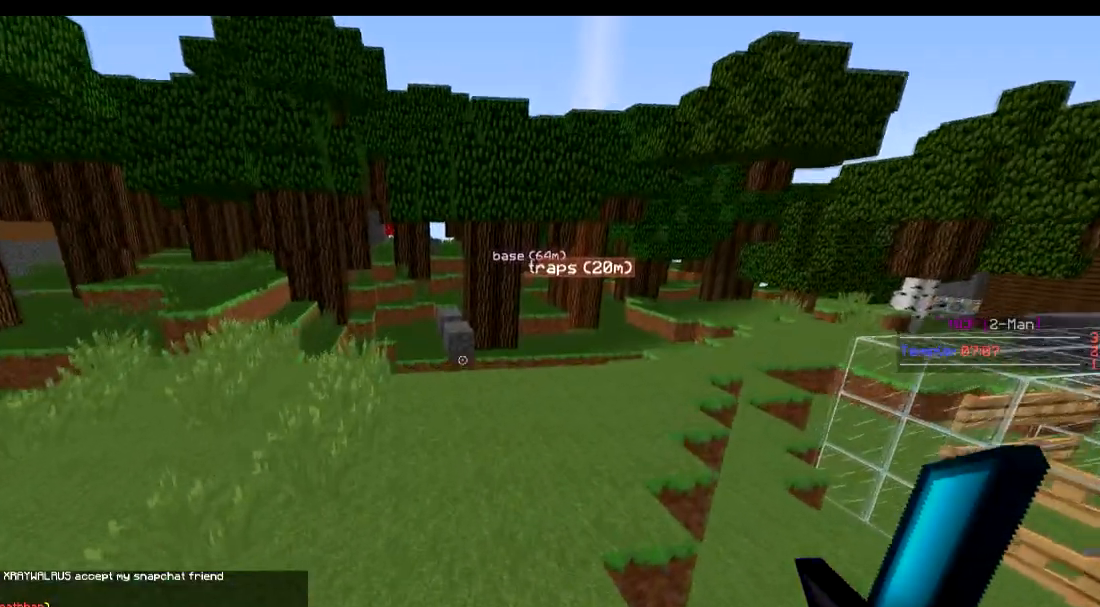
{"keys": ["a", "w"], "events": [[151, "d", "down"], [201, "a", "down"], [301, "d", "up"]]}
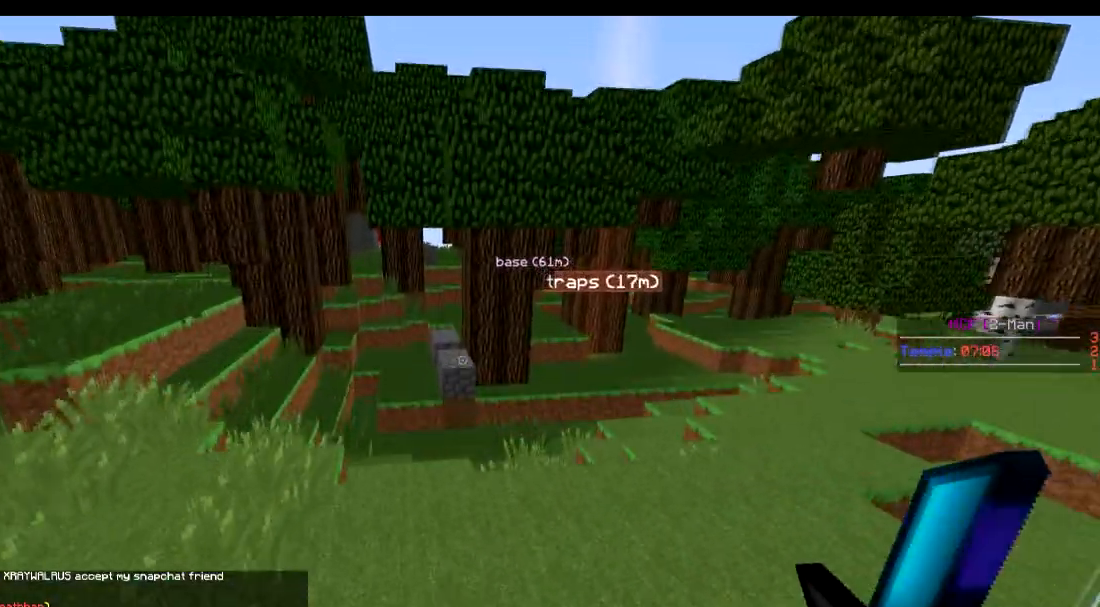
{"keys": ["w"], "events": [[500, "a", "up"]]}
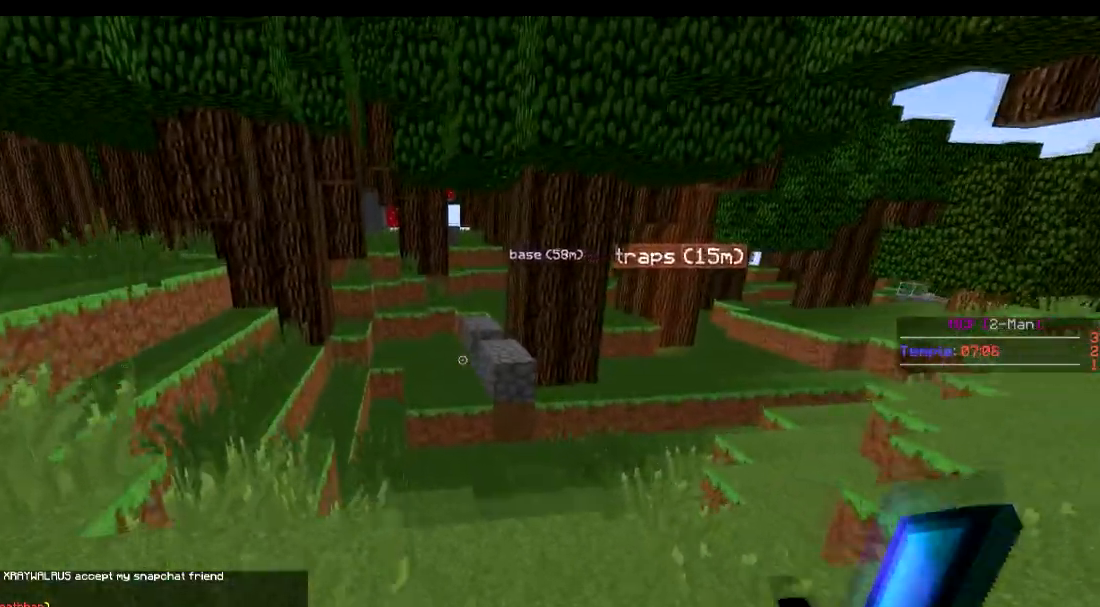
{"keys": ["d", "w"], "events": [[201, "d", "down"]]}
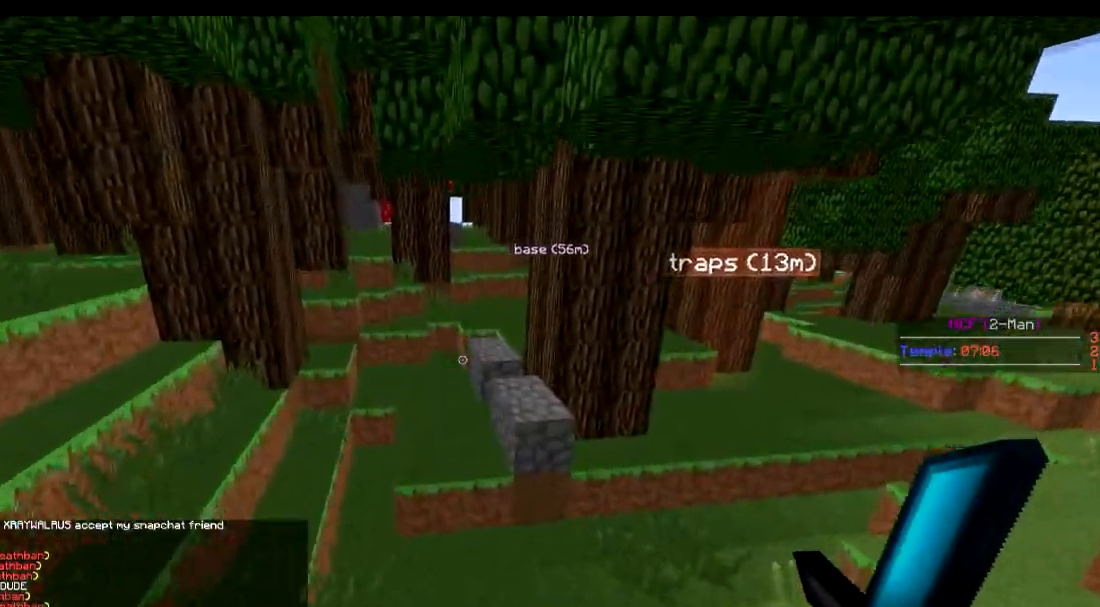
{"keys": ["w"], "events": [[100, "d", "up"]]}
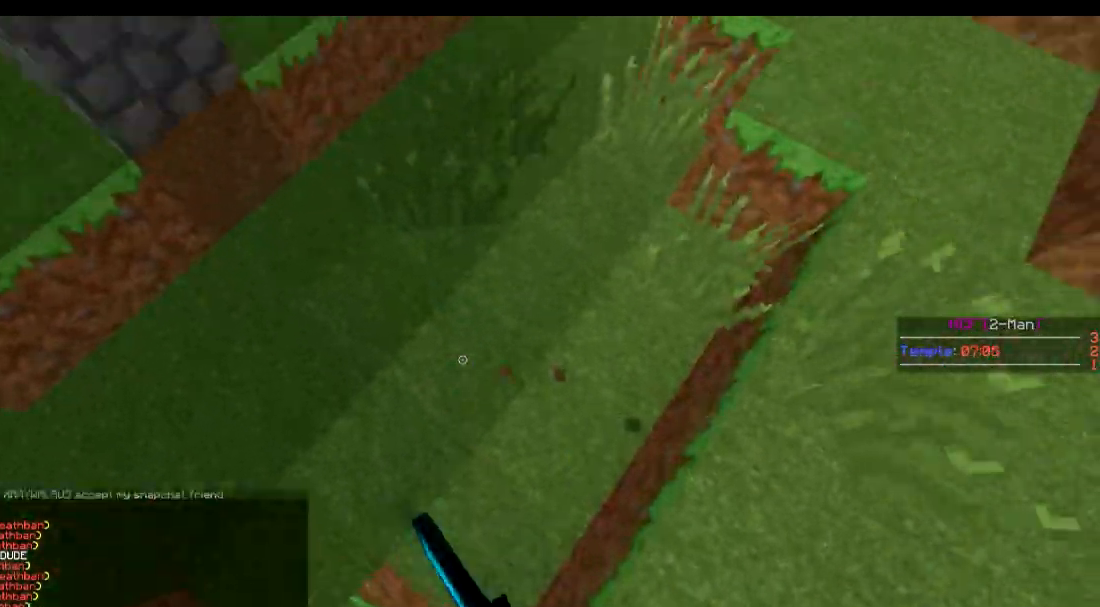
{"keys": ["a", "s"], "events": [[50, "d", "down"], [50, "w", "up"], [251, "a", "down"], [301, "d", "up"], [301, "s", "down"]]}
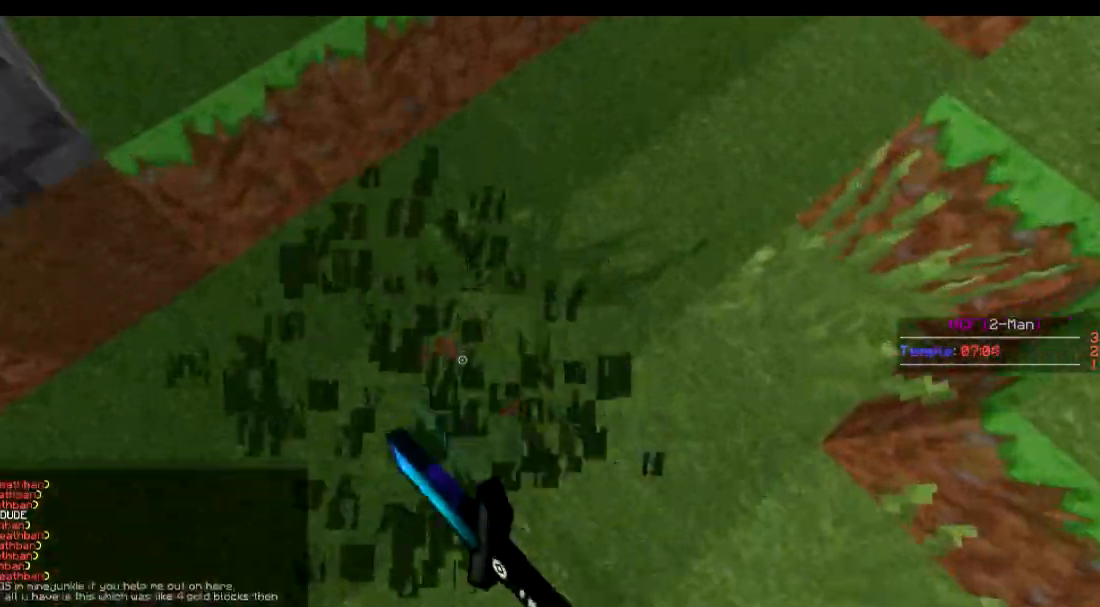
{"keys": ["d", "s"], "events": [[150, "a", "up"], [150, "d", "down"]]}
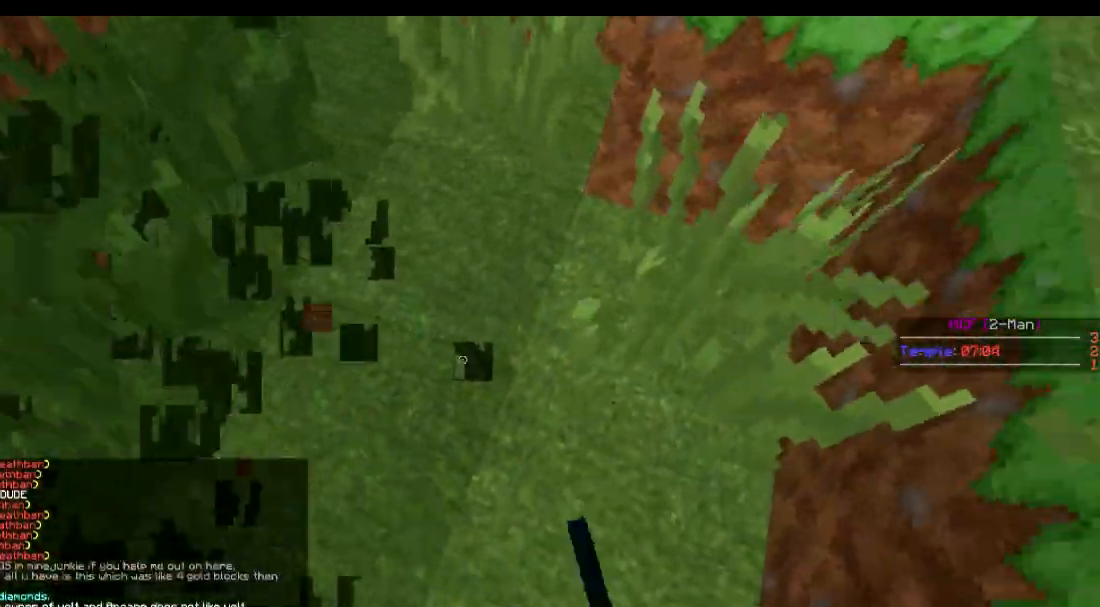
{"keys": ["a", "w"], "events": [[101, "a", "down"], [151, "d", "up"], [201, "s", "up"], [401, "w", "down"]]}
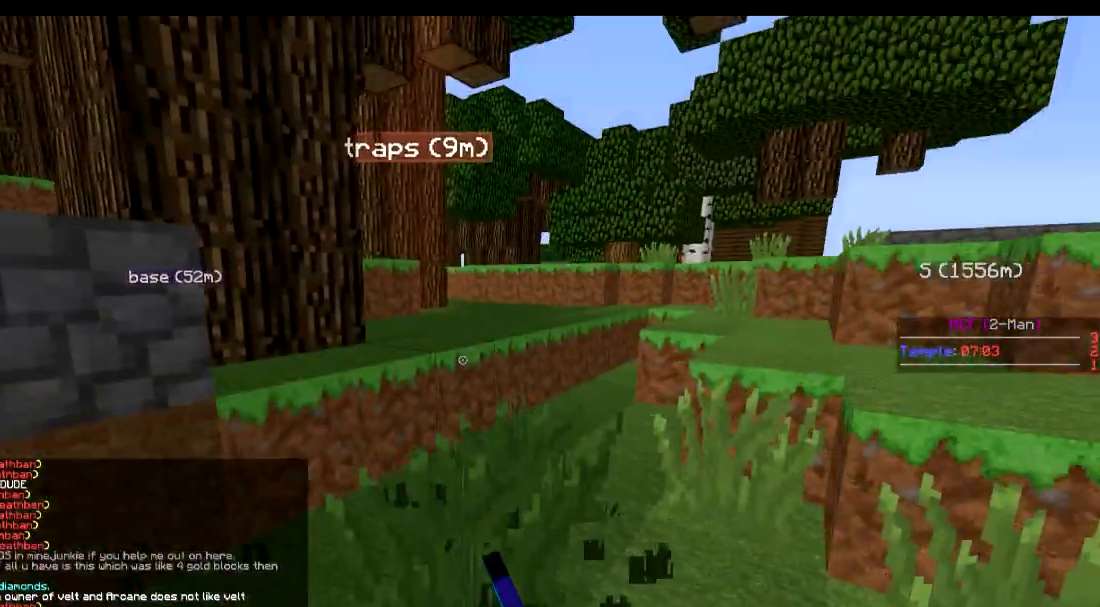
{"keys": [], "events": [[100, "a", "up"], [350, "d", "down"], [350, "w", "up"], [400, "d", "up"]]}